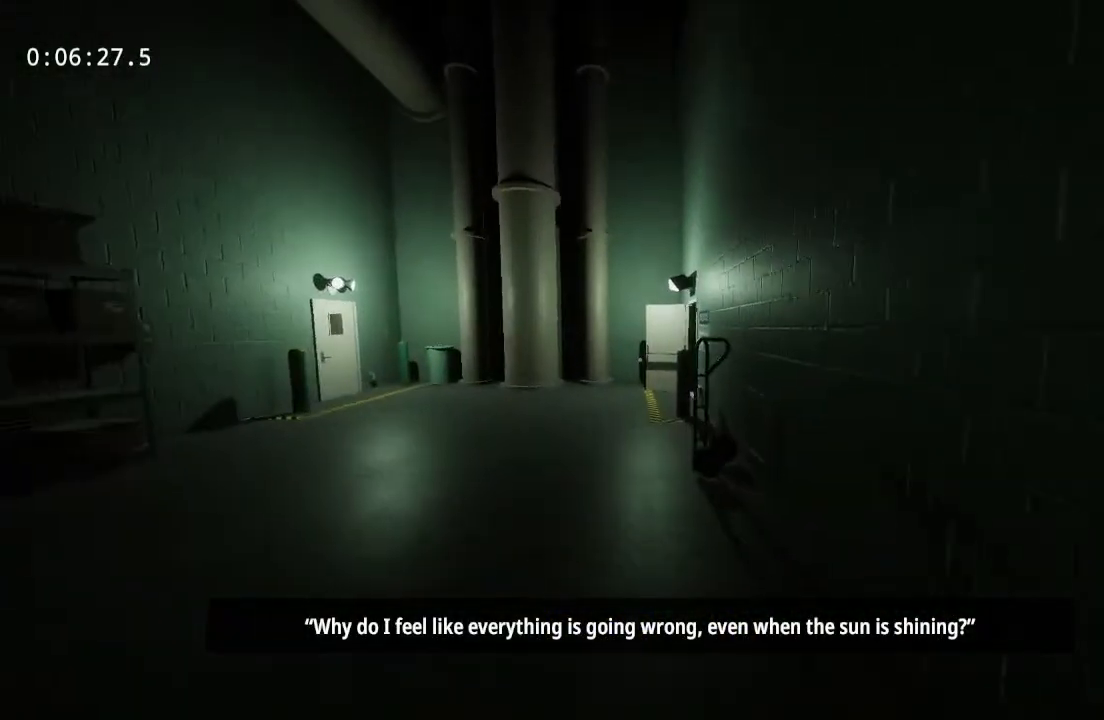
Gameplay with keyboard and mouse; each line is a JSON object with the keys and mouse buttons held at the frame after it. "events" lists presses ("down") and releases ("up") of "a", "d", "s", "space", "w", "mouse_left", "mouse_wheel" and "mouse_right" between this image and that frame as [ms after this image, input, new state], when the widget could be followed in between. "mouse_left", "mouse_wheel", "mouse_right" = the "left", "wheel", "right" buttons of the "mouse" list. No other keys are recorded. "wheel" means that the mouse wheel is clicked or scrolled. Mouse movement is not recorded.
{"keys": ["w"], "mouse": [], "events": []}
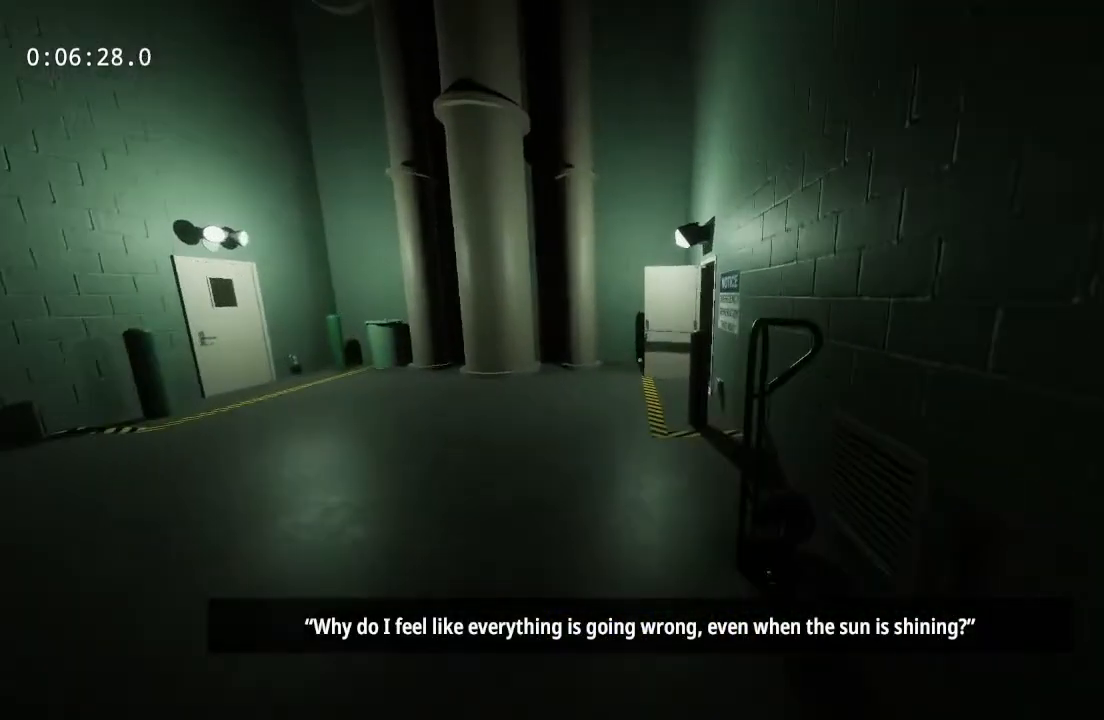
{"keys": ["w"], "mouse": [], "events": []}
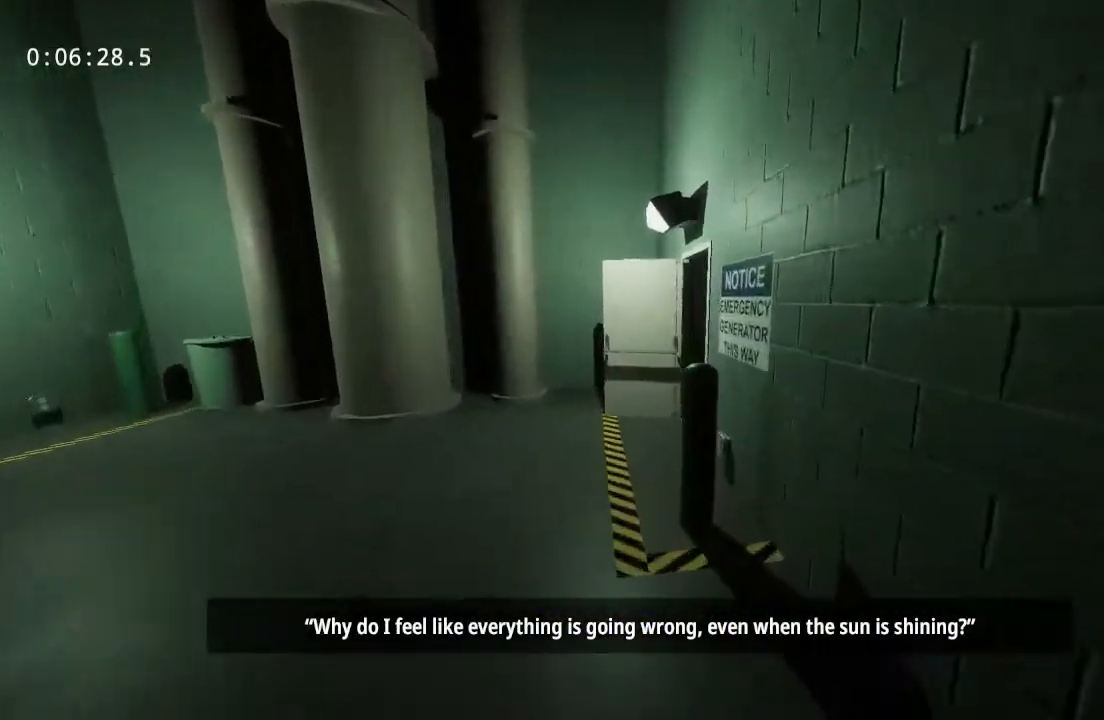
{"keys": ["space", "w"], "mouse": [], "events": [[150, "space", "down"]]}
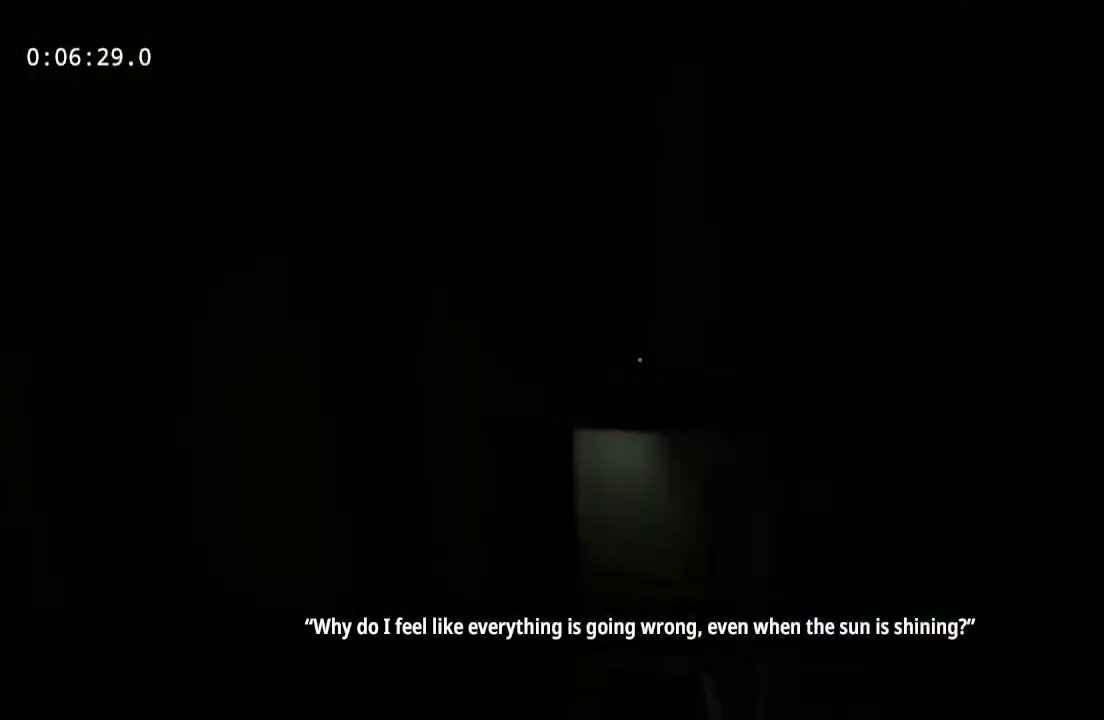
{"keys": ["w"], "mouse": [], "events": [[67, "space", "up"]]}
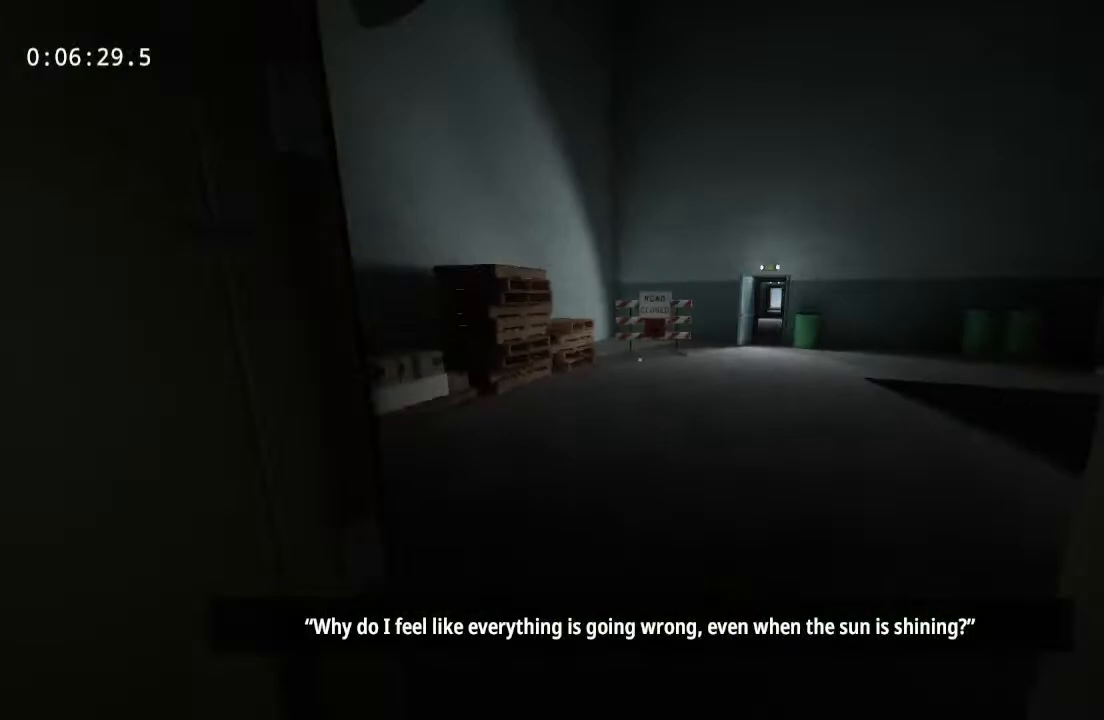
{"keys": ["w"], "mouse": [], "events": []}
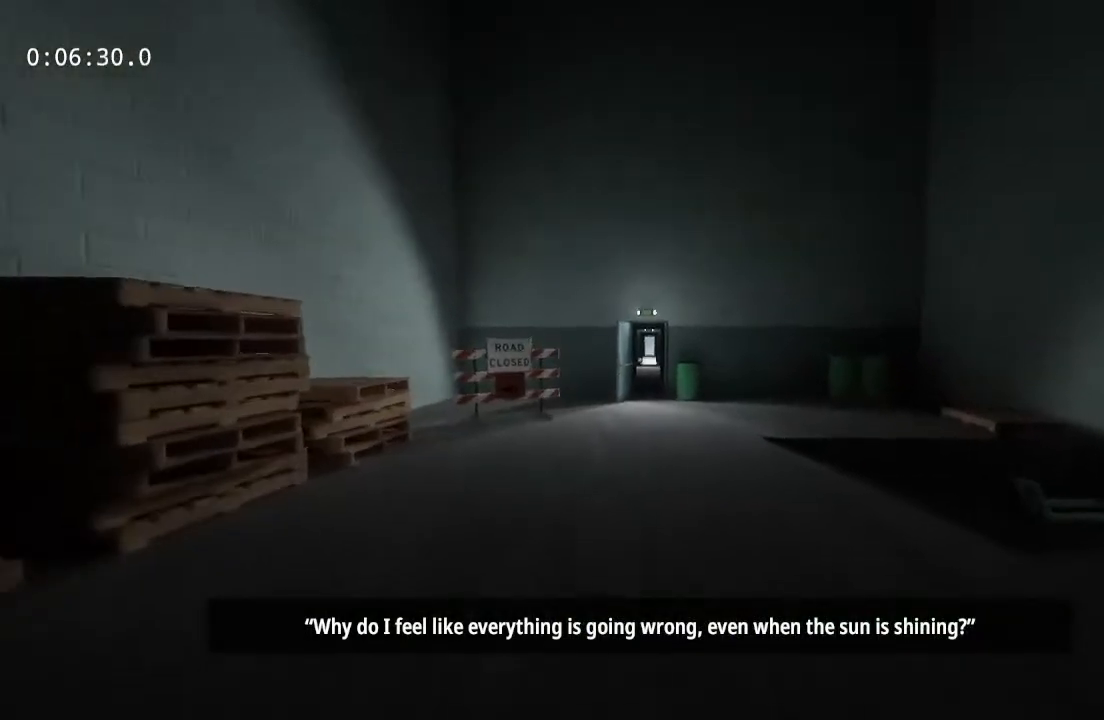
{"keys": ["w"], "mouse": [], "events": []}
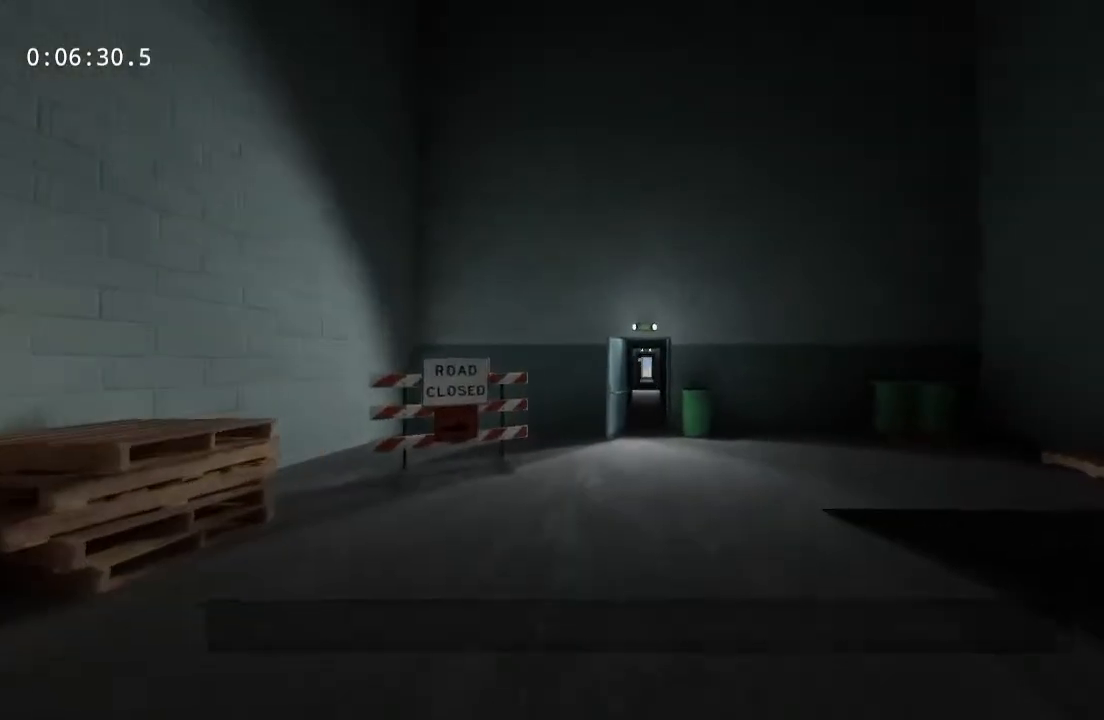
{"keys": ["w"], "mouse": [], "events": []}
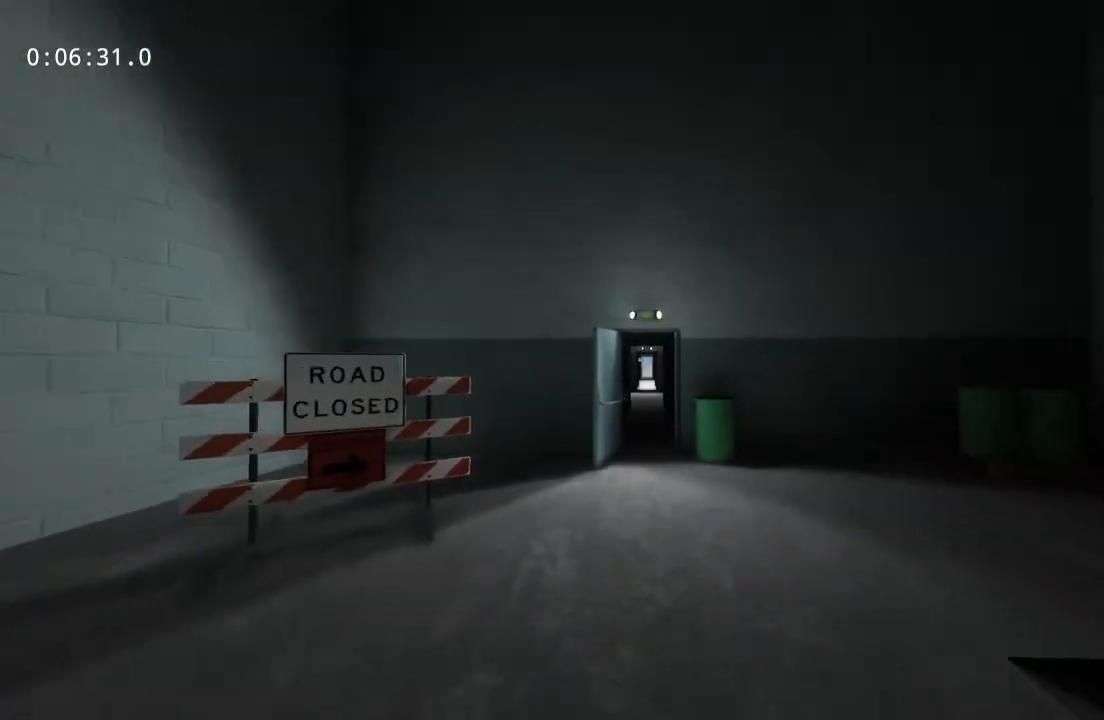
{"keys": ["w"], "mouse": [], "events": []}
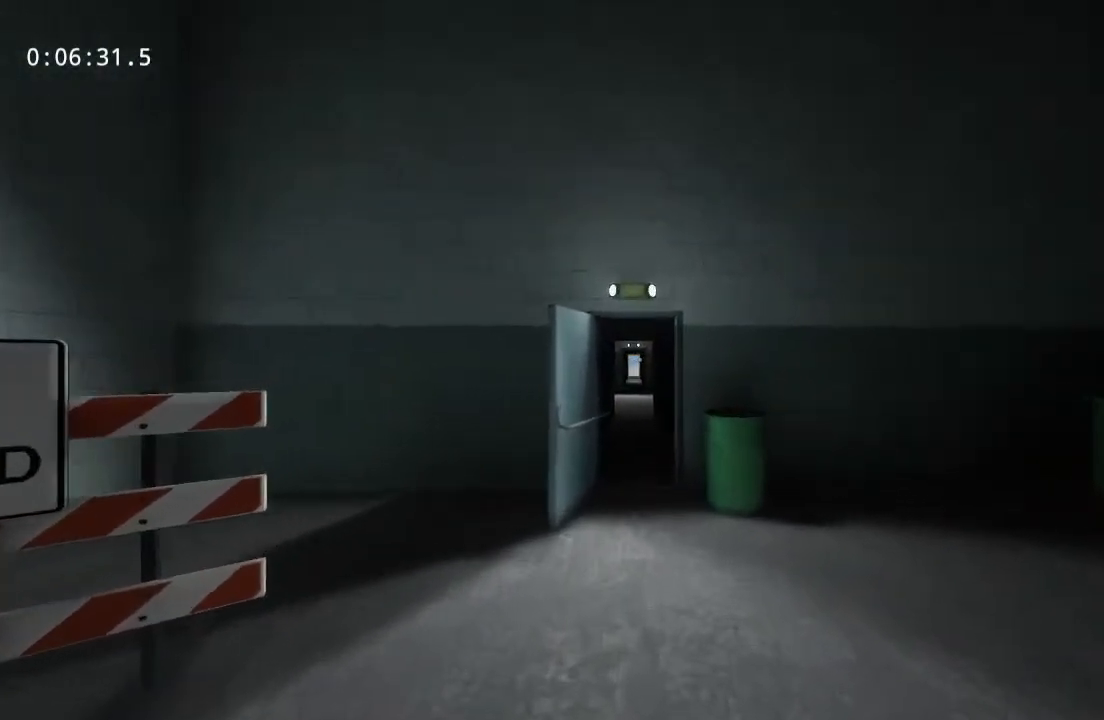
{"keys": ["w"], "mouse": [], "events": []}
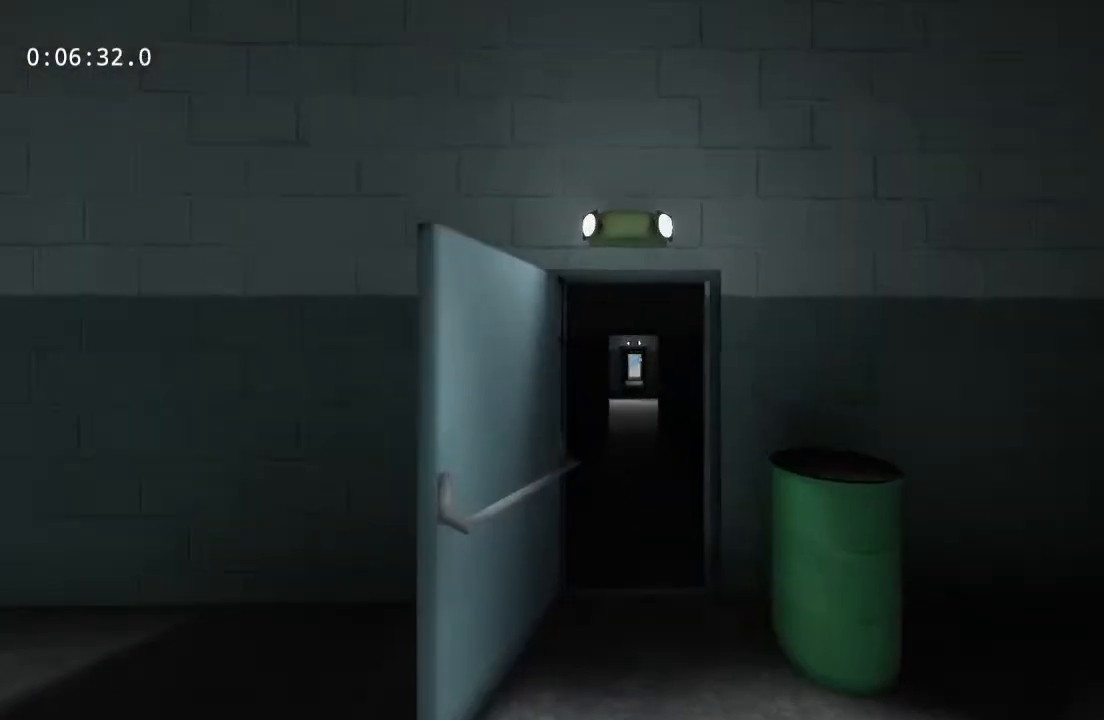
{"keys": ["w"], "mouse": [], "events": []}
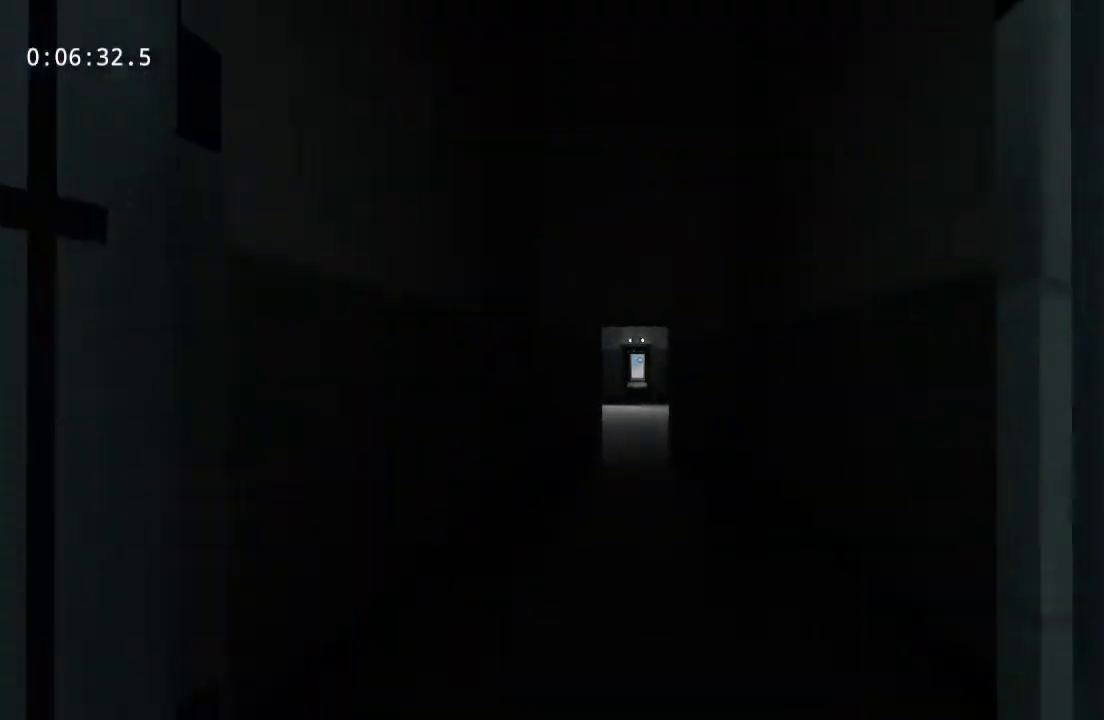
{"keys": ["w"], "mouse": [], "events": []}
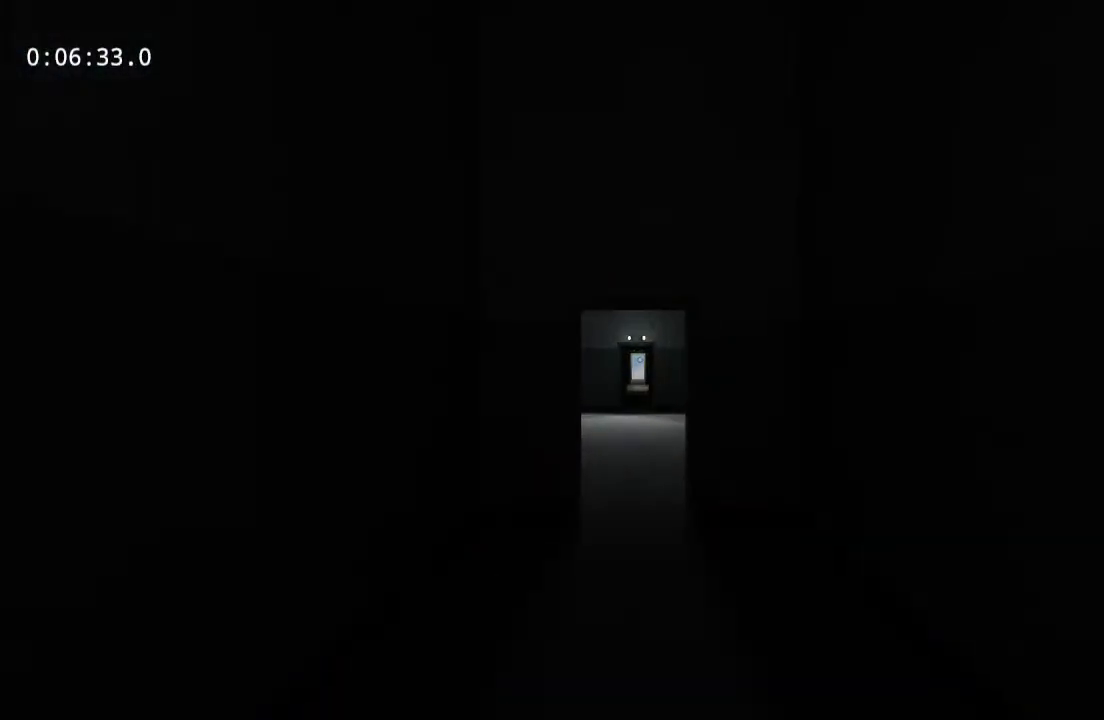
{"keys": ["w"], "mouse": [], "events": []}
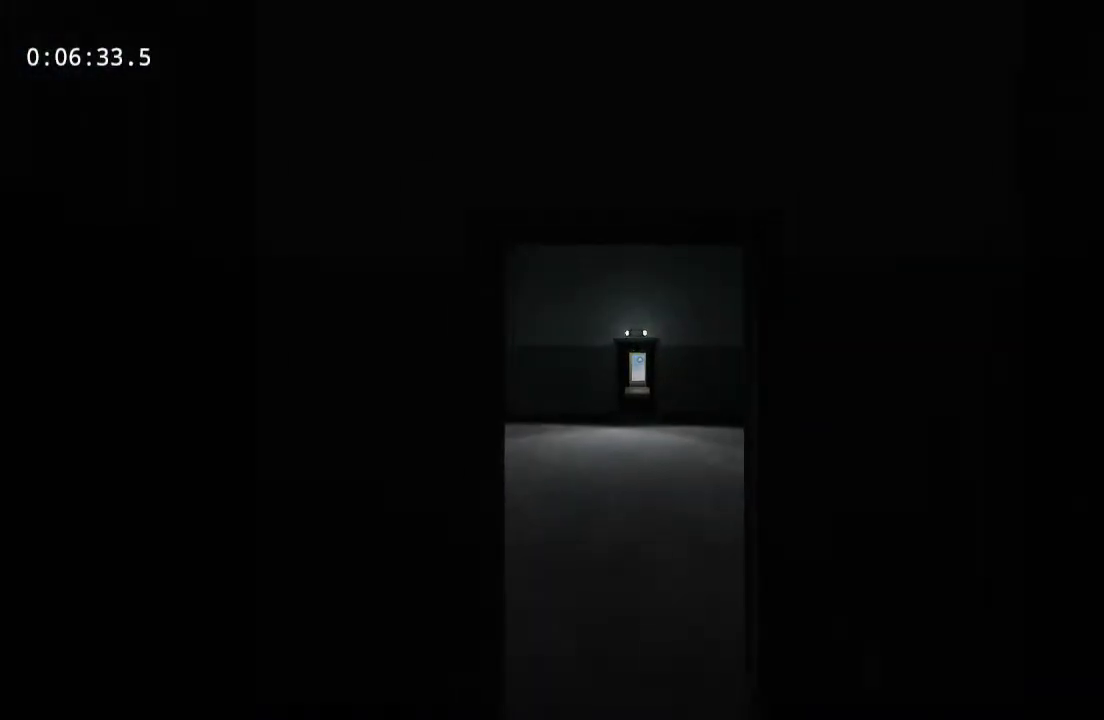
{"keys": ["w"], "mouse": [], "events": []}
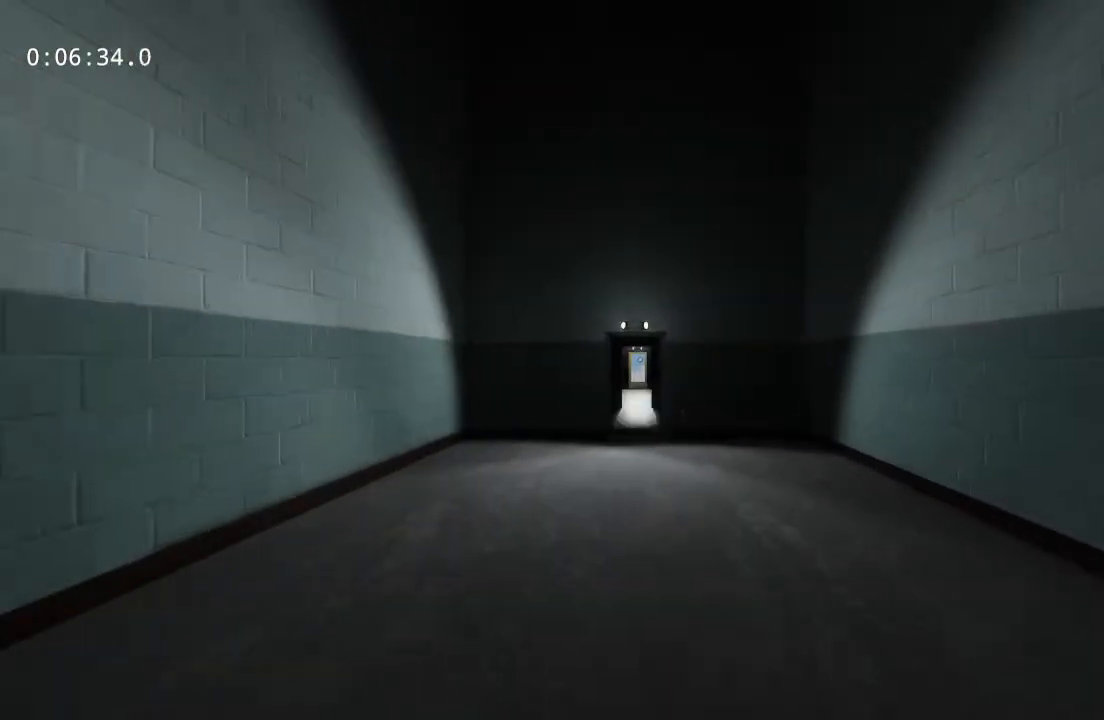
{"keys": ["w"], "mouse": [], "events": []}
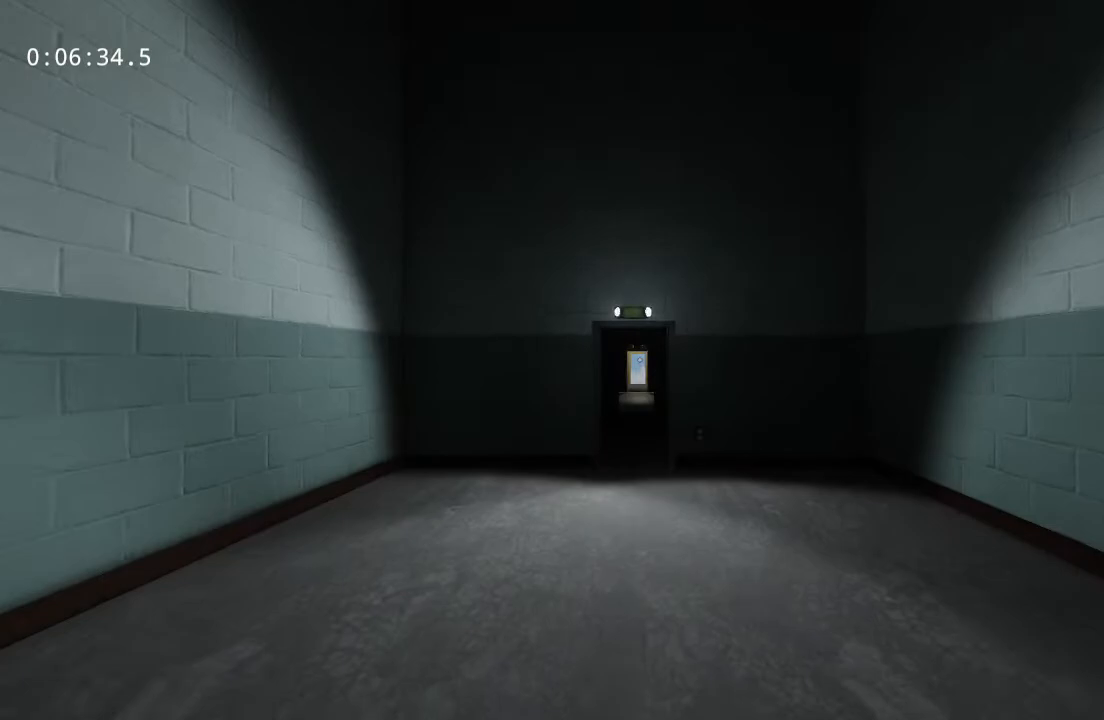
{"keys": ["w"], "mouse": [], "events": []}
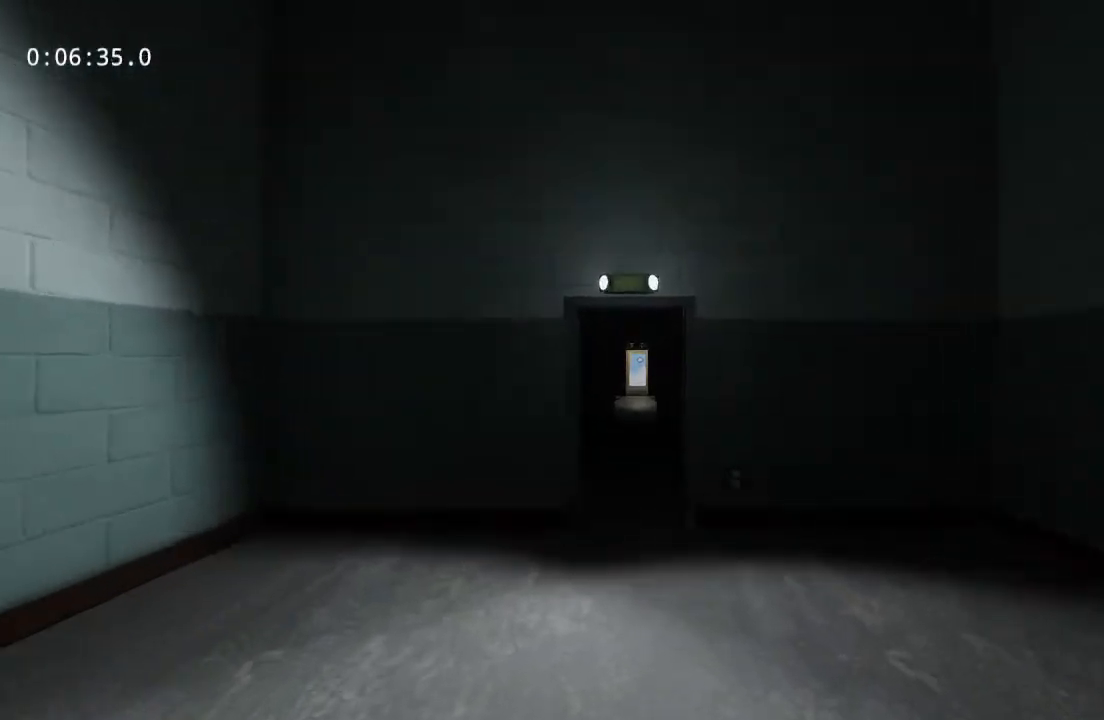
{"keys": ["w"], "mouse": [], "events": []}
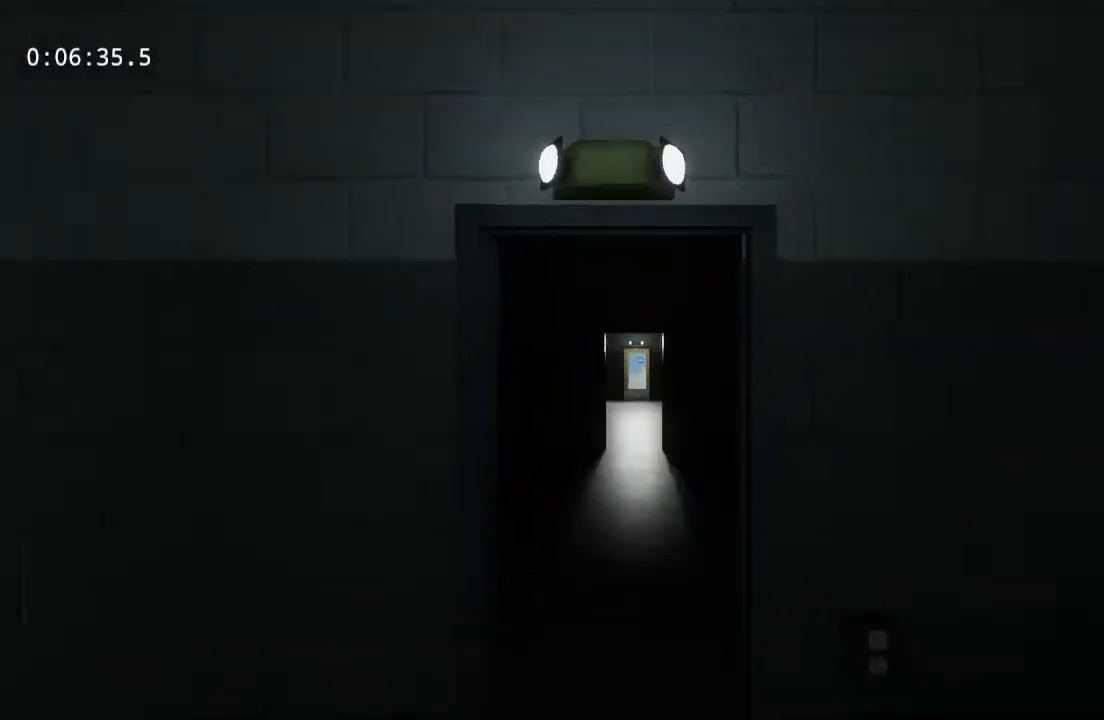
{"keys": ["w"], "mouse": [], "events": []}
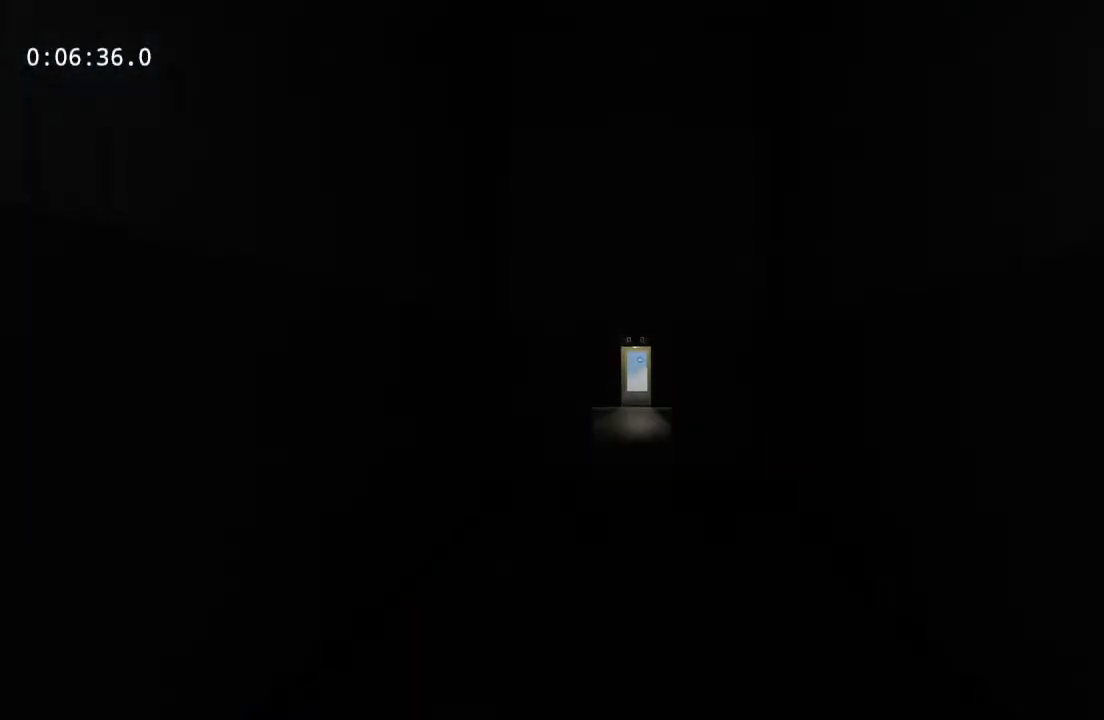
{"keys": ["w"], "mouse": [], "events": []}
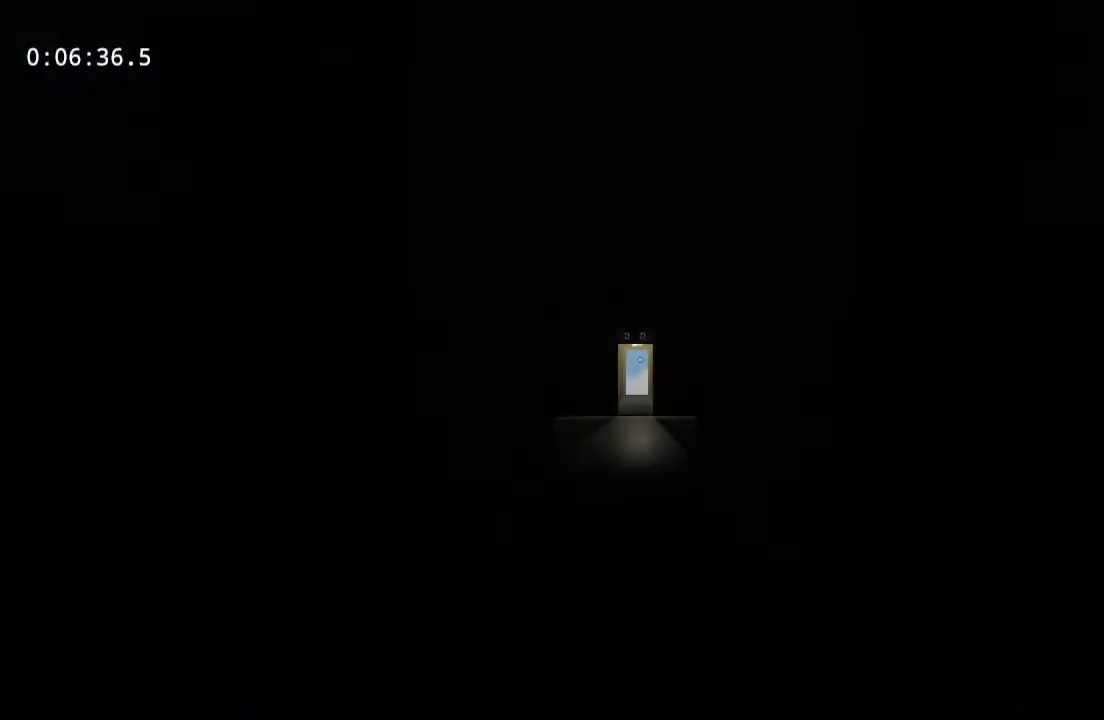
{"keys": ["w"], "mouse": [], "events": []}
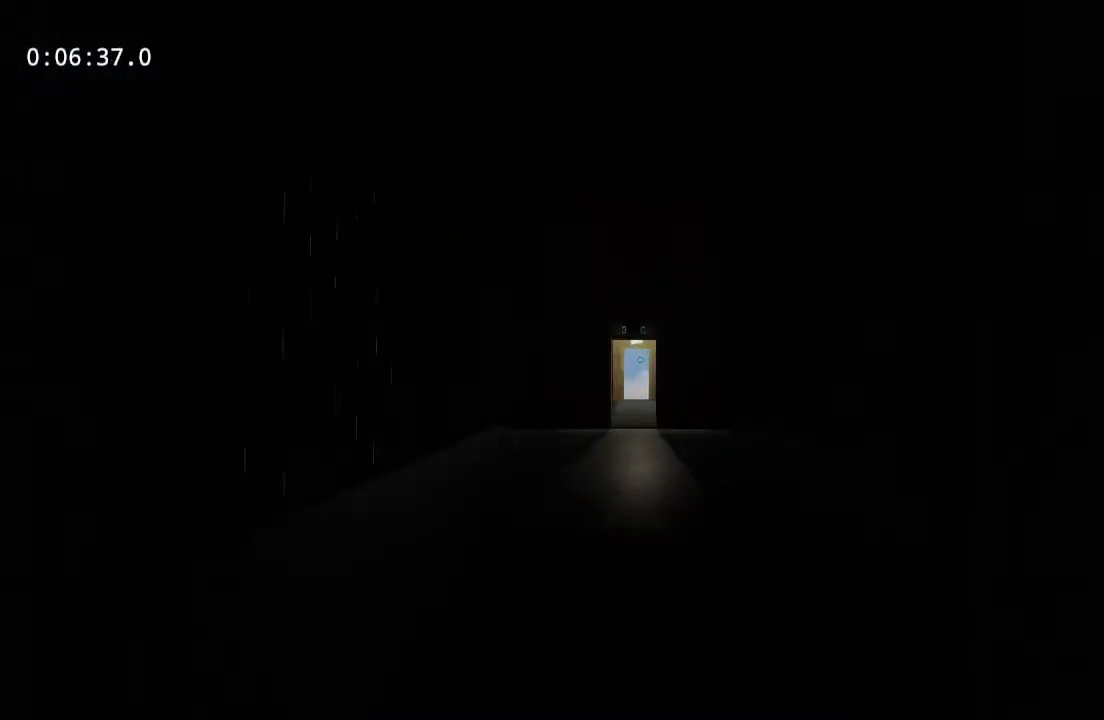
{"keys": ["w"], "mouse": ["left"], "events": [[433, "mouse_left", "down"]]}
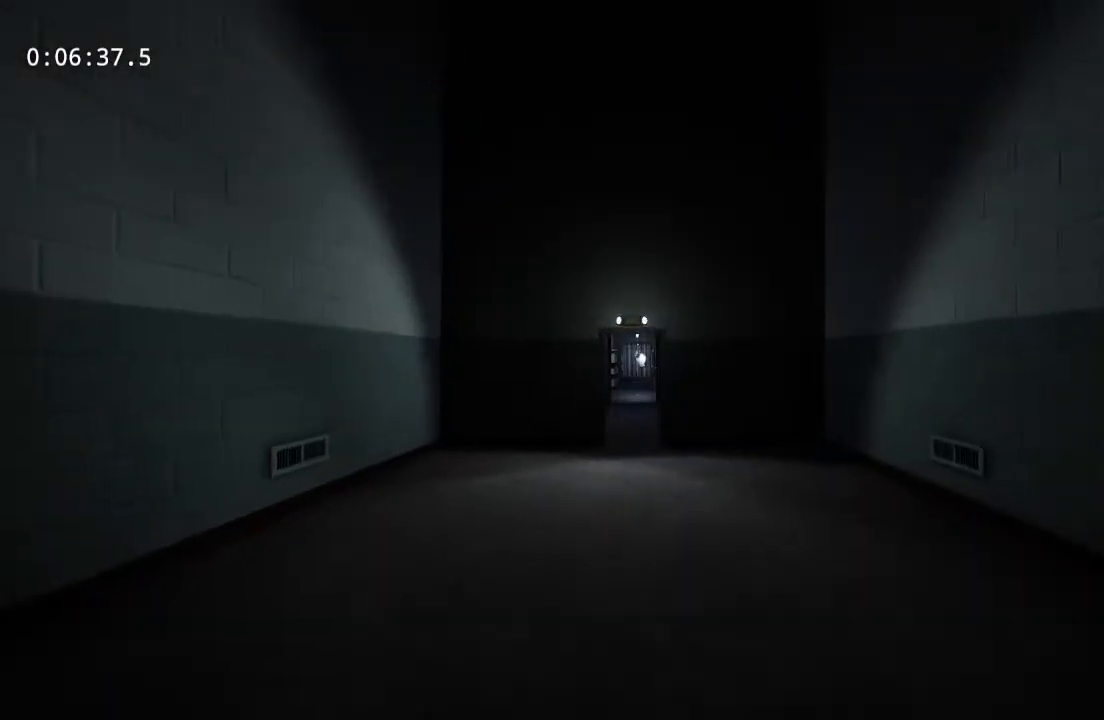
{"keys": ["w"], "mouse": [], "events": [[33, "mouse_left", "up"]]}
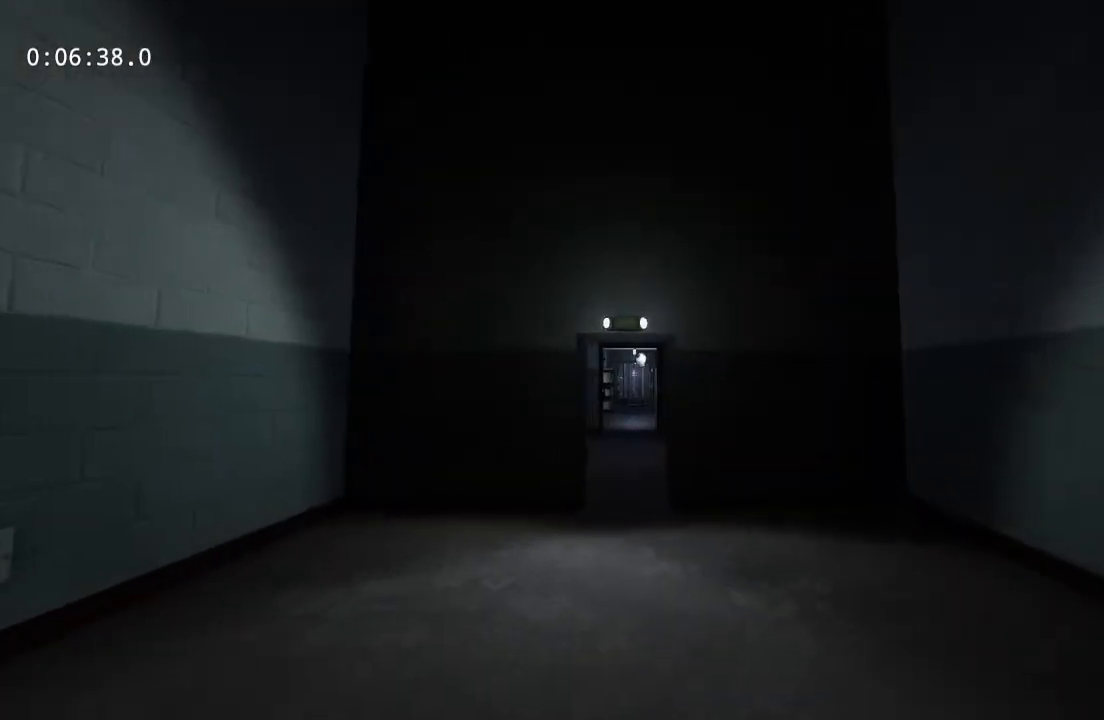
{"keys": ["w"], "mouse": [], "events": []}
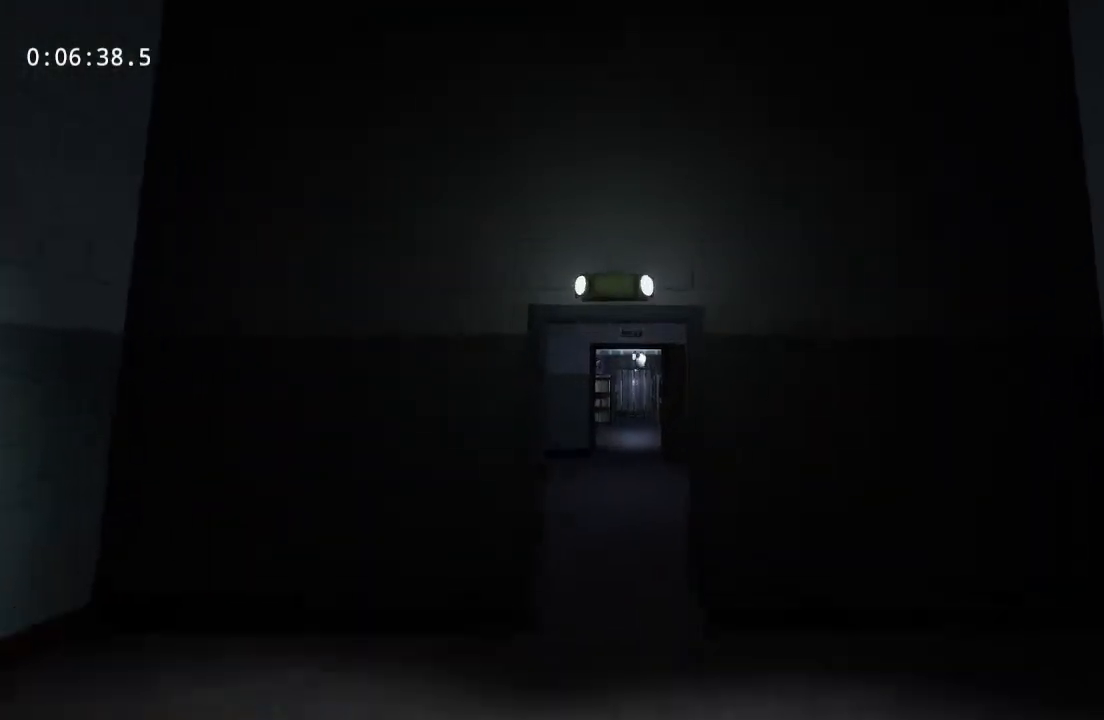
{"keys": ["w"], "mouse": ["left"], "events": [[483, "mouse_left", "down"]]}
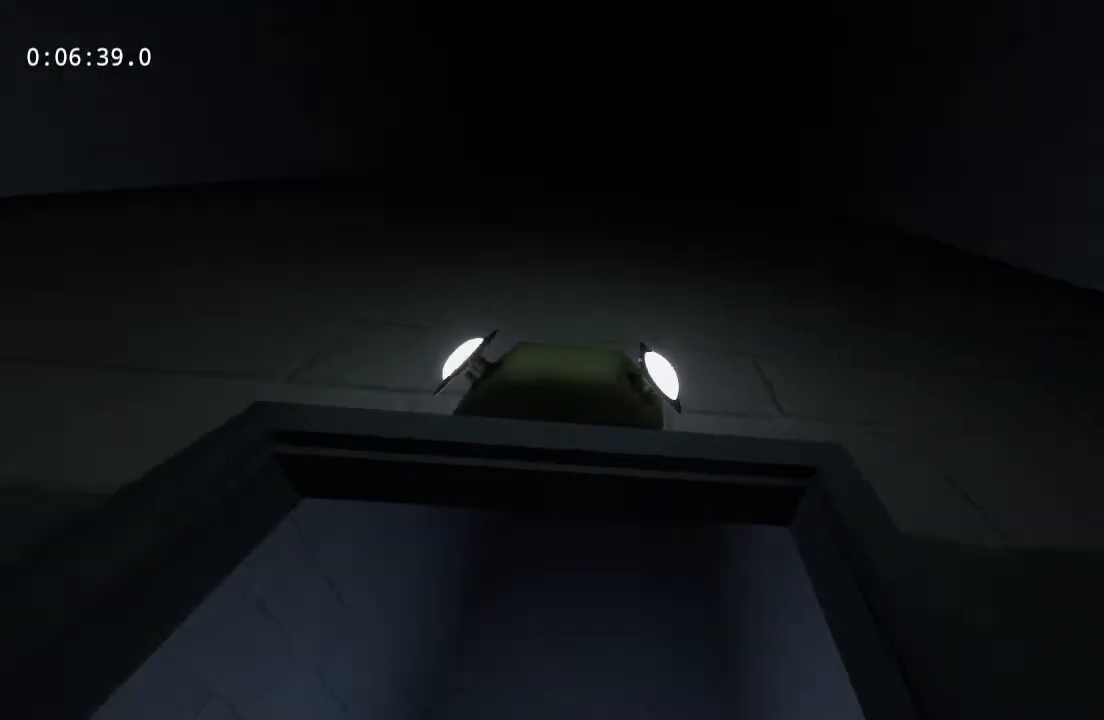
{"keys": ["w"], "mouse": [], "events": [[67, "mouse_left", "up"]]}
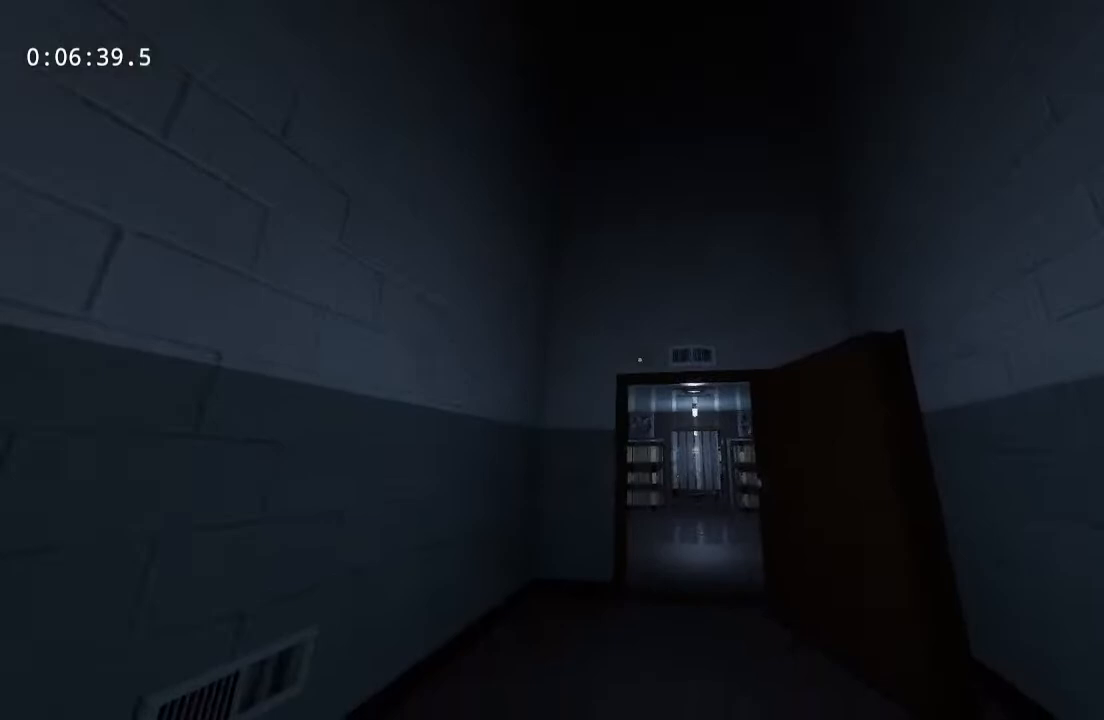
{"keys": ["w"], "mouse": [], "events": []}
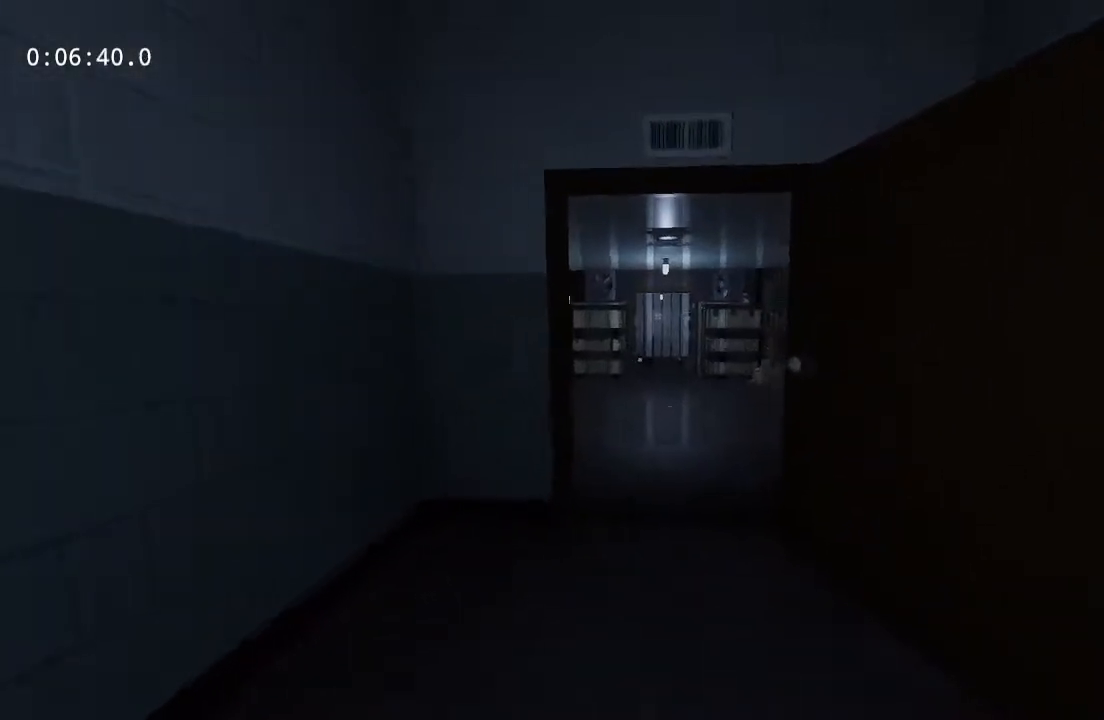
{"keys": ["w"], "mouse": [], "events": []}
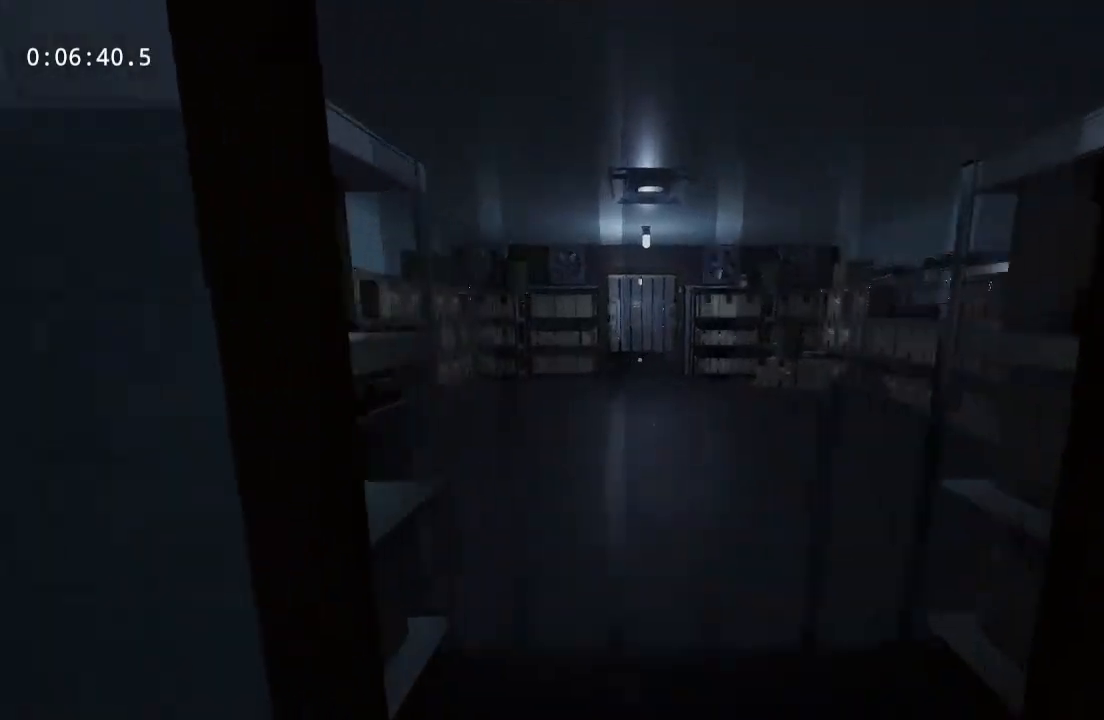
{"keys": ["w"], "mouse": [], "events": []}
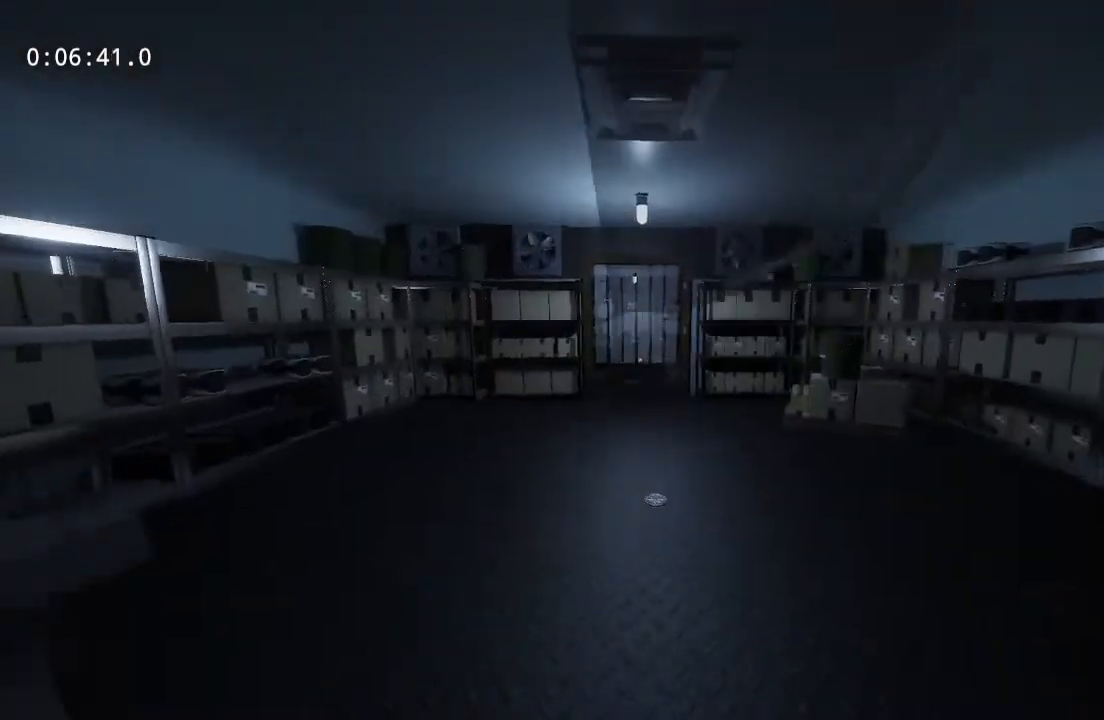
{"keys": ["w"], "mouse": [], "events": []}
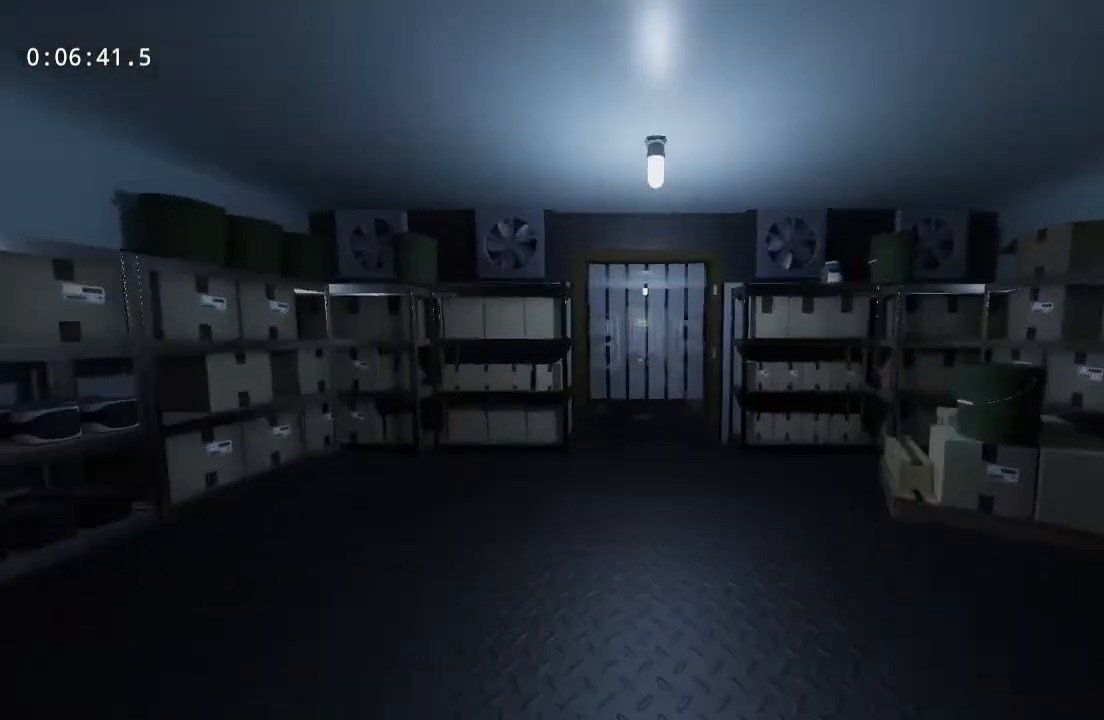
{"keys": ["w"], "mouse": [], "events": []}
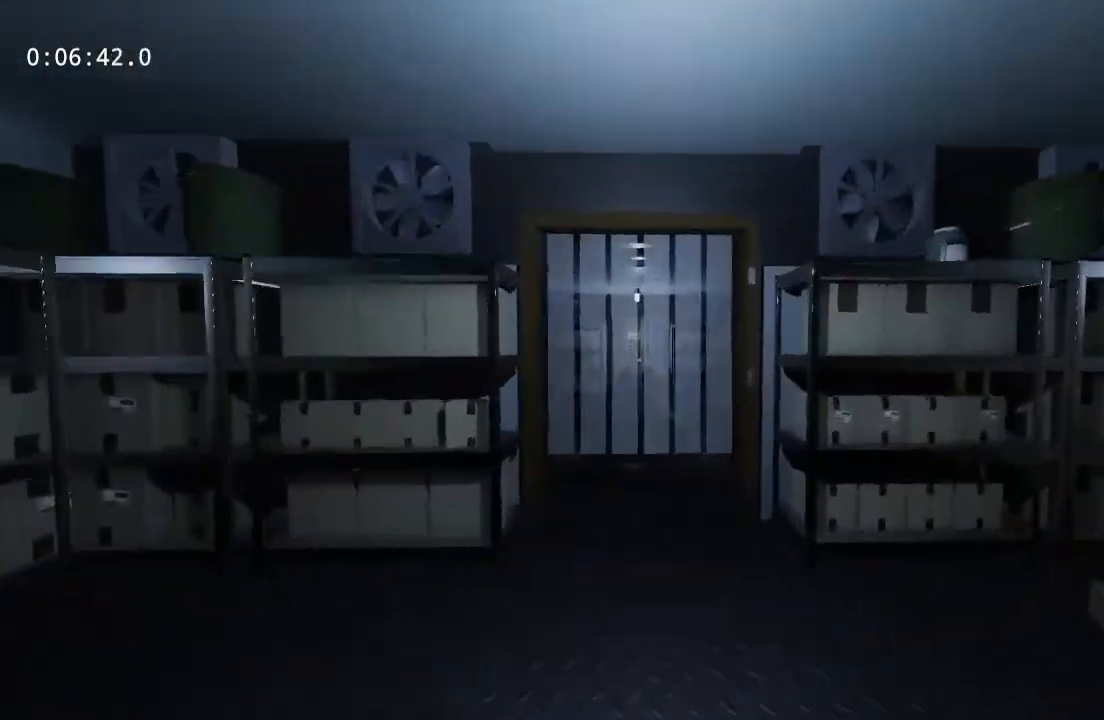
{"keys": ["w"], "mouse": [], "events": []}